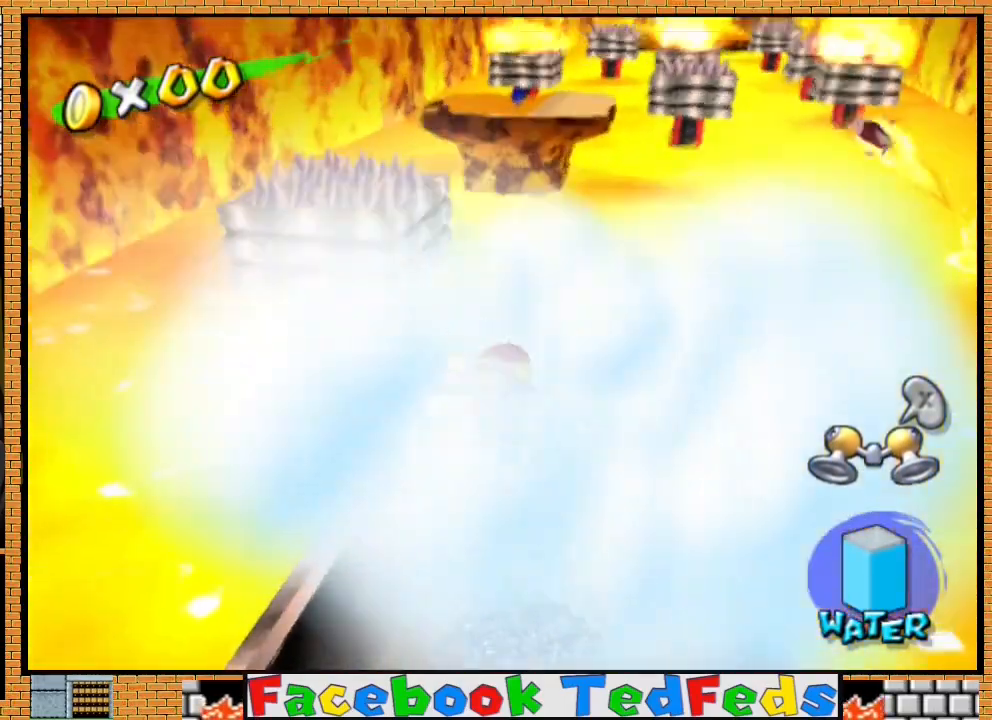
Gameplay with a controller (Xbox layout); each line is a JSON object with the inputs held at the frame after it. "events" lists button and stick changes between this image and that frame as [ms after this image, input, new state], when the widget could be followed in between.
{"buttons": [], "left_stick": "up", "right_stick": "center", "events": [[33, "right_stick", "right"], [133, "right_stick", "center"]]}
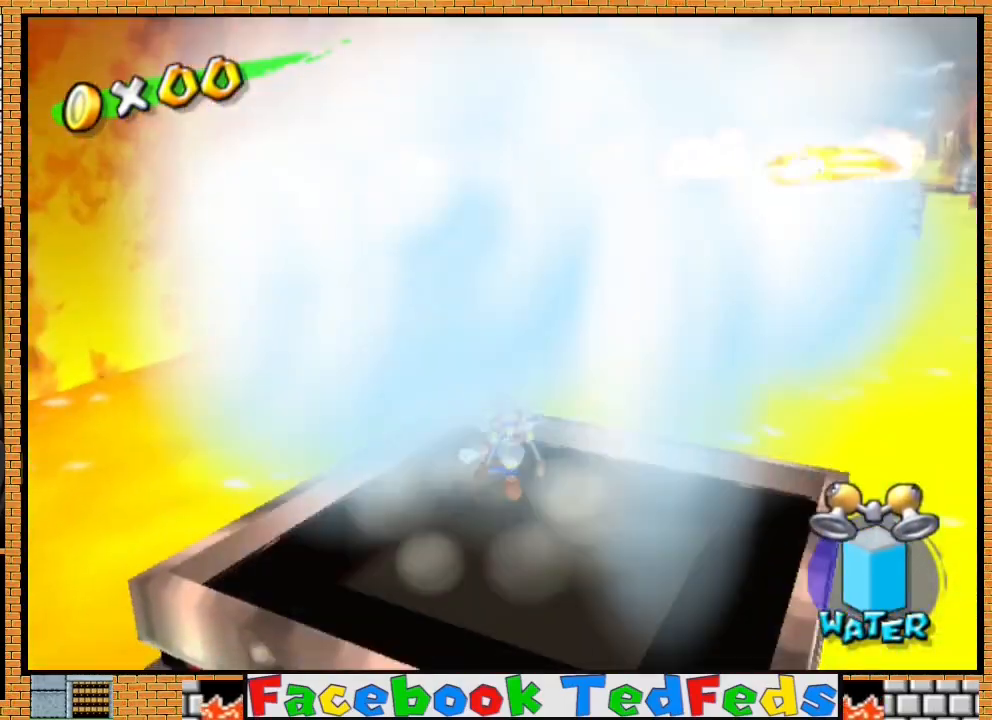
{"buttons": ["A"], "left_stick": "up", "right_stick": "center", "events": [[67, "left_stick", "left"], [167, "left_stick", "right"], [267, "left_stick", "up"], [367, "A", "down"]]}
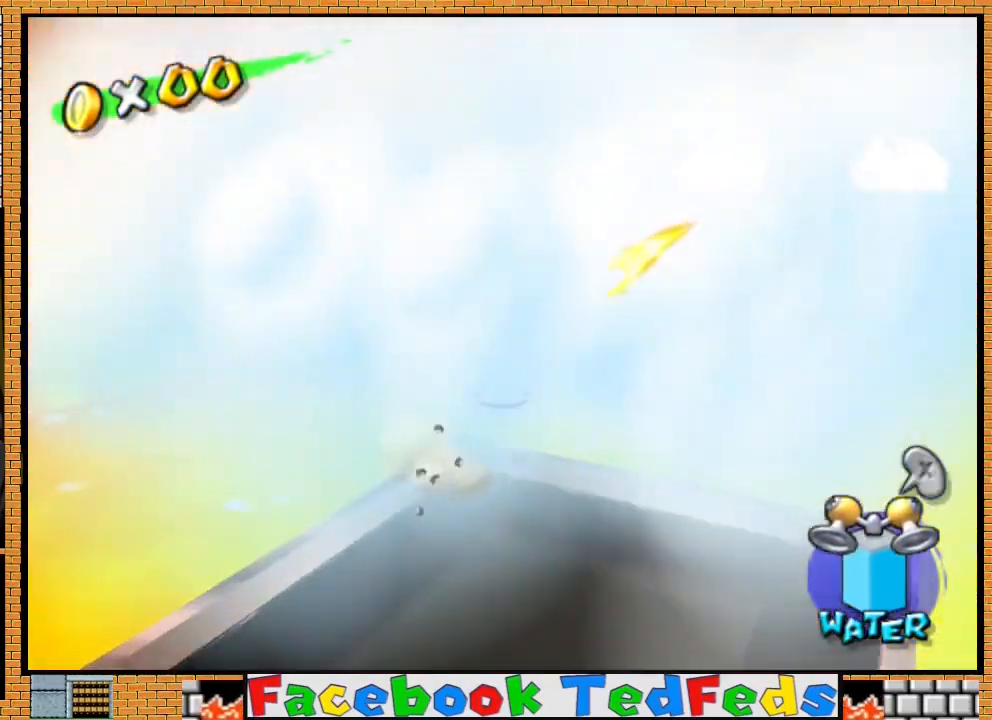
{"buttons": ["A"], "left_stick": "up", "right_stick": "center", "events": []}
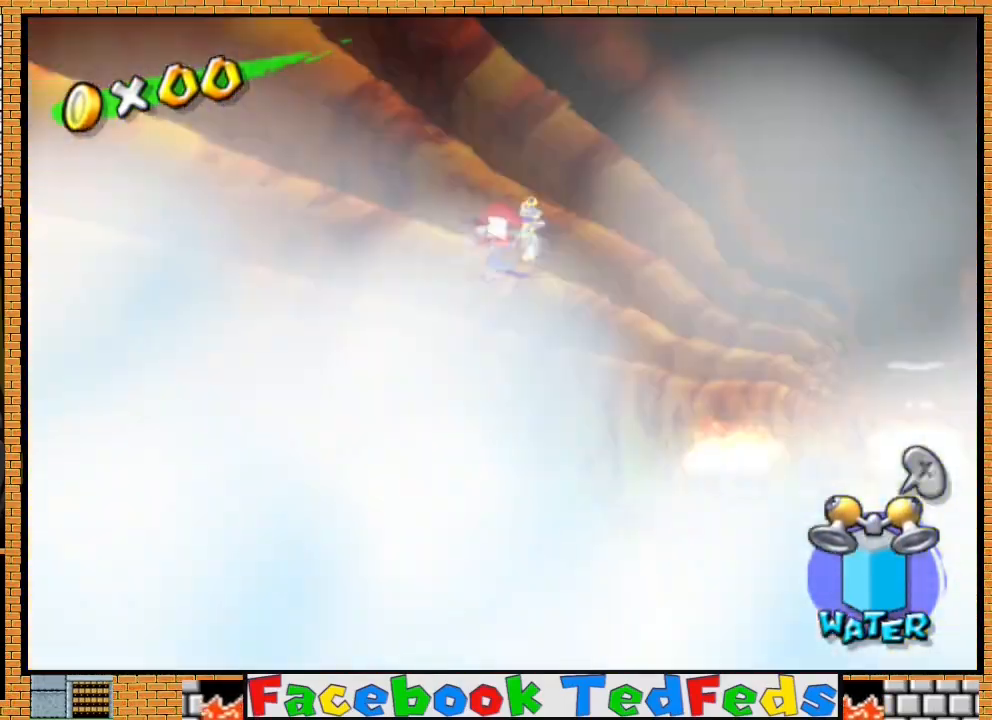
{"buttons": [], "left_stick": "up", "right_stick": "center", "events": [[367, "A", "up"]]}
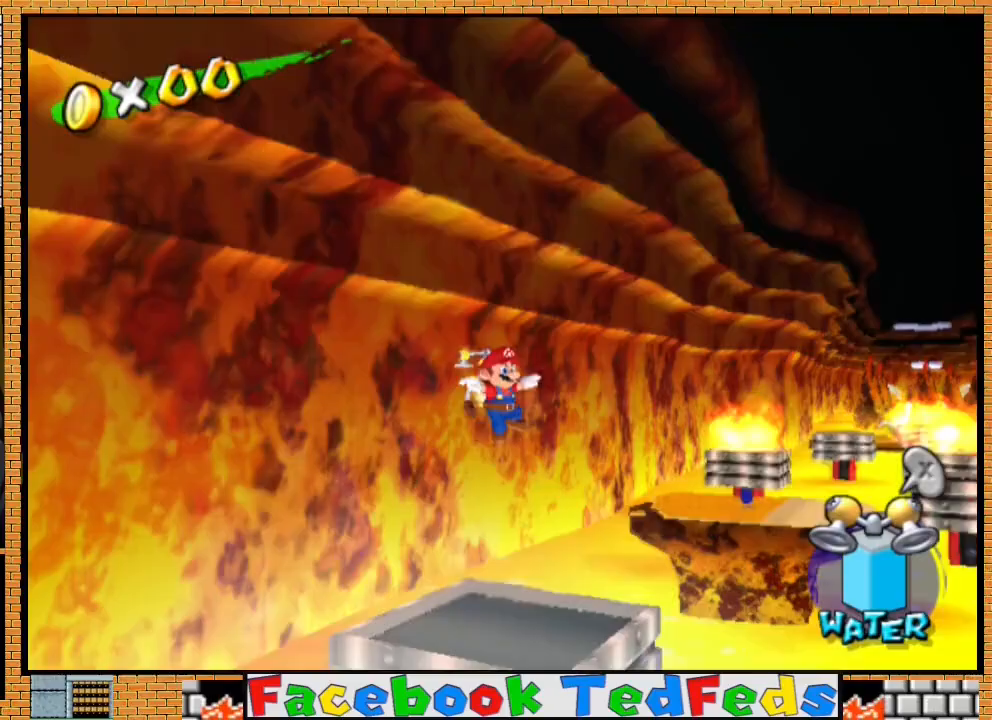
{"buttons": [], "left_stick": "up-right", "right_stick": "center", "events": [[67, "left_stick", "up-right"], [333, "R2", "down"], [500, "R2", "up"]]}
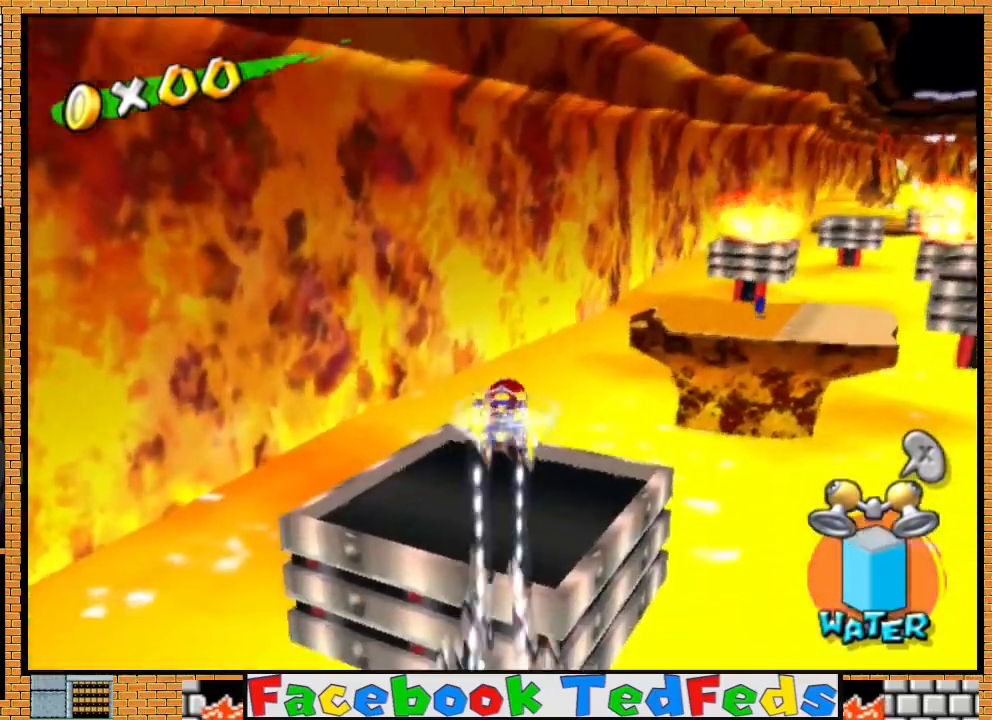
{"buttons": [], "left_stick": "down-right", "right_stick": "center", "events": [[367, "left_stick", "up"], [500, "left_stick", "down-right"]]}
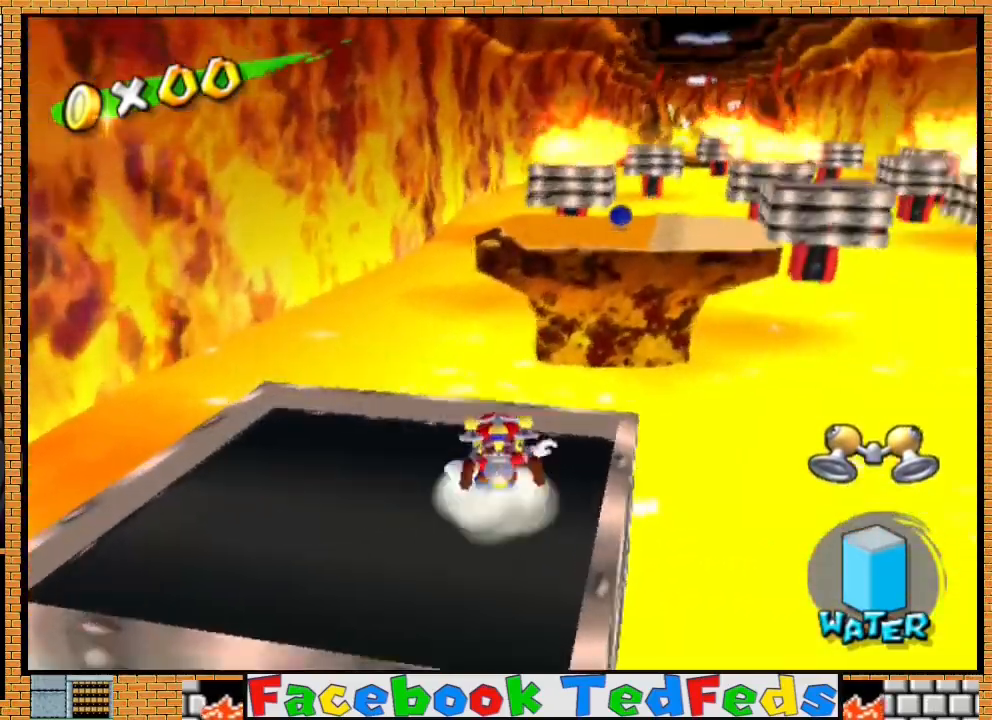
{"buttons": ["A"], "left_stick": "up", "right_stick": "center", "events": [[33, "left_stick", "up-right"], [100, "left_stick", "up"], [233, "A", "down"]]}
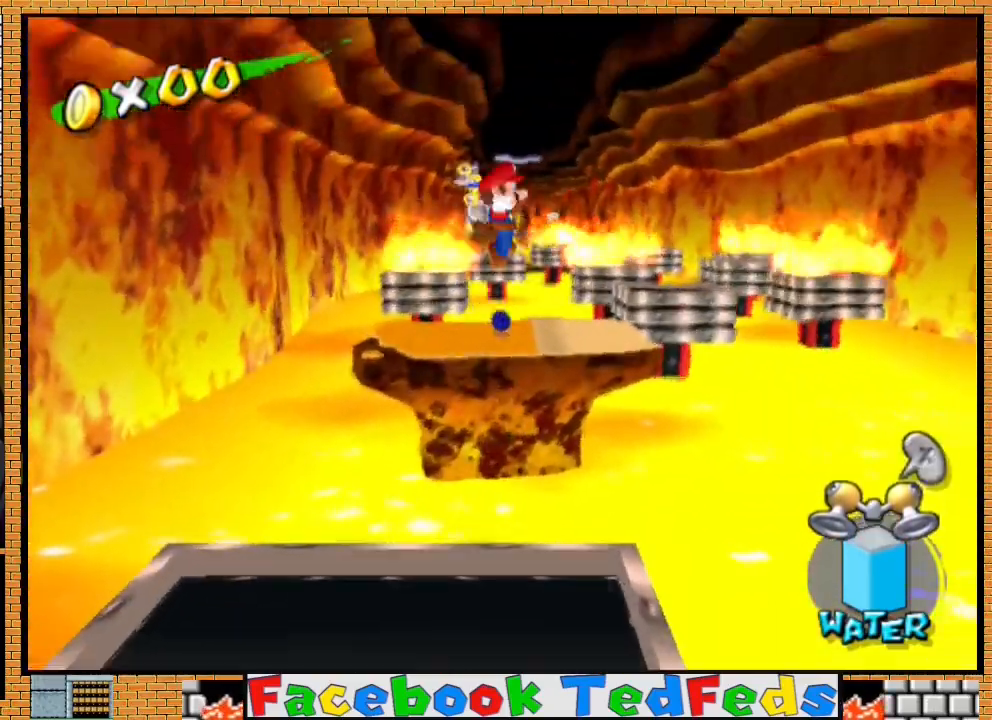
{"buttons": [], "left_stick": "up-right", "right_stick": "center", "events": [[133, "left_stick", "up-right"], [267, "A", "up"]]}
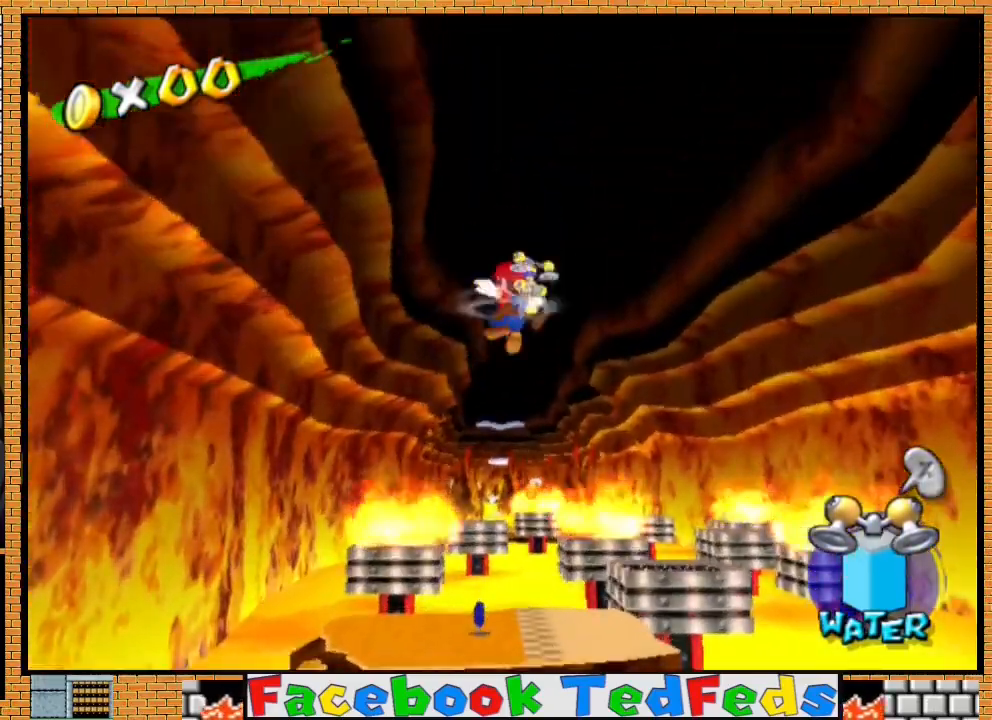
{"buttons": [], "left_stick": "up-right", "right_stick": "center", "events": []}
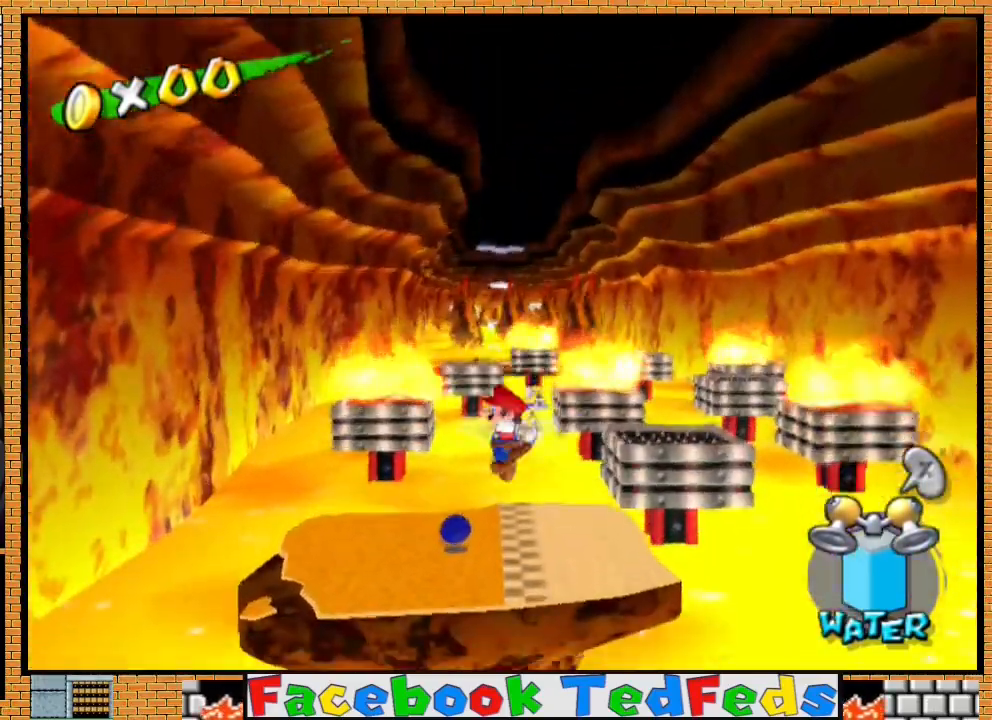
{"buttons": ["R2"], "left_stick": "up-right", "right_stick": "center", "events": [[133, "R2", "down"]]}
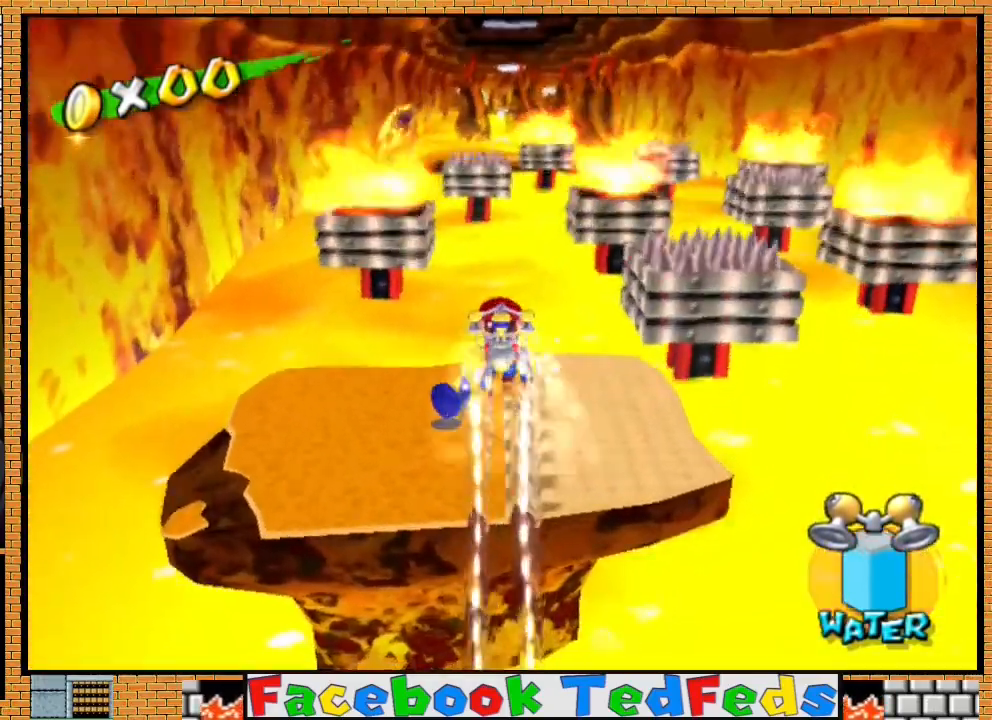
{"buttons": [], "left_stick": "up-right", "right_stick": "center", "events": [[100, "R2", "up"]]}
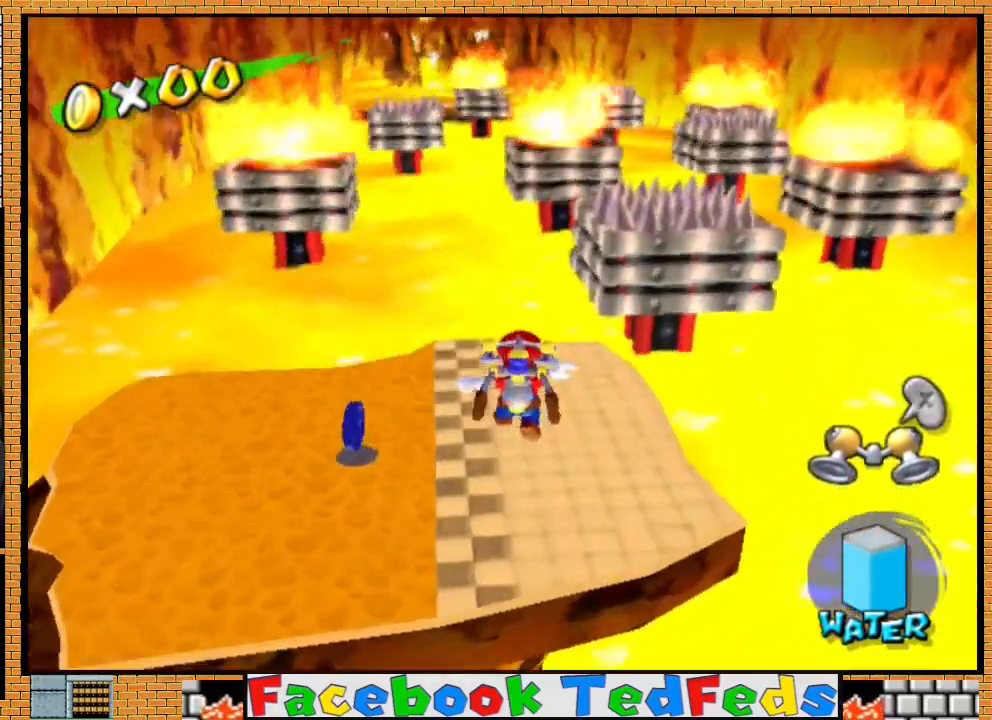
{"buttons": [], "left_stick": "up", "right_stick": "center", "events": [[500, "left_stick", "up"]]}
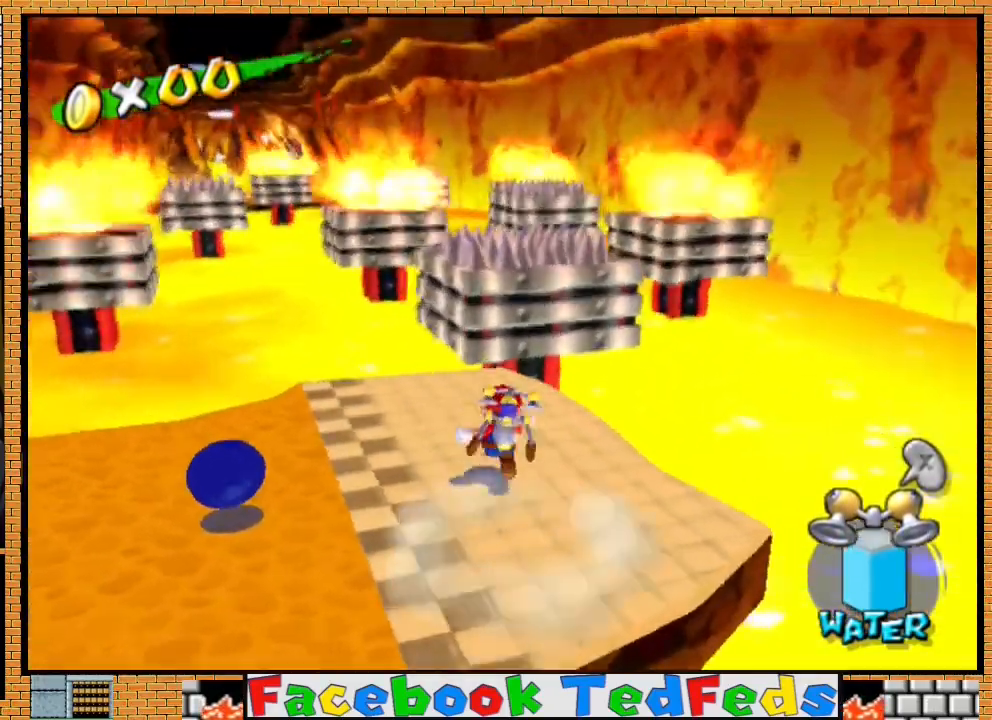
{"buttons": [], "left_stick": "up", "right_stick": "center", "events": [[267, "left_stick", "up-left"], [400, "left_stick", "down-right"], [500, "left_stick", "up"]]}
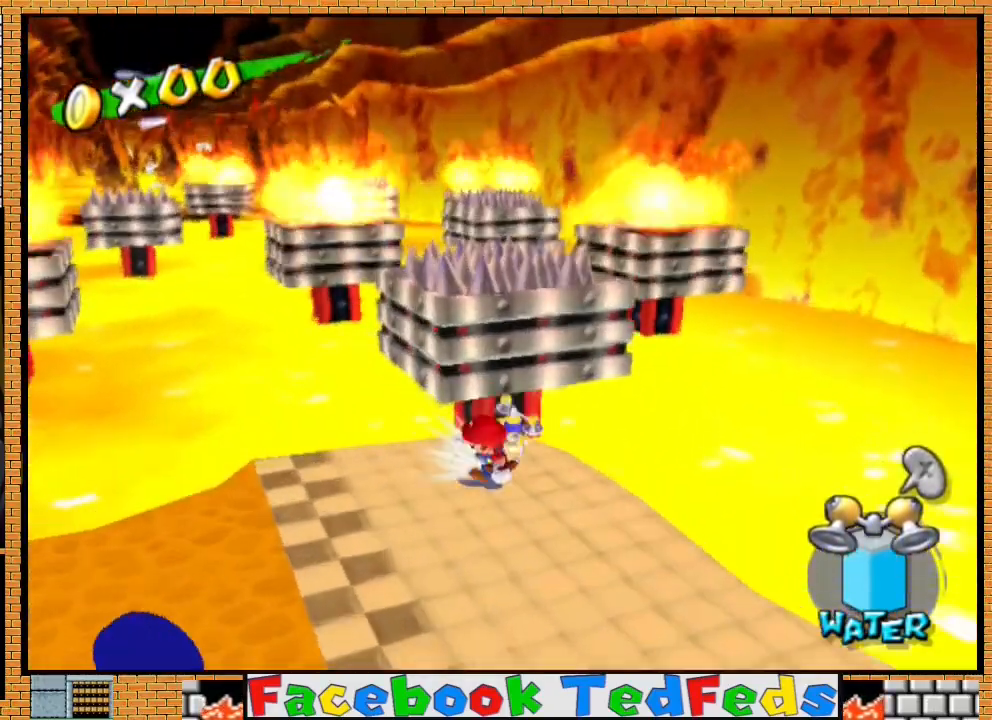
{"buttons": [], "left_stick": "up", "right_stick": "center", "events": [[133, "A", "down"], [400, "A", "up"]]}
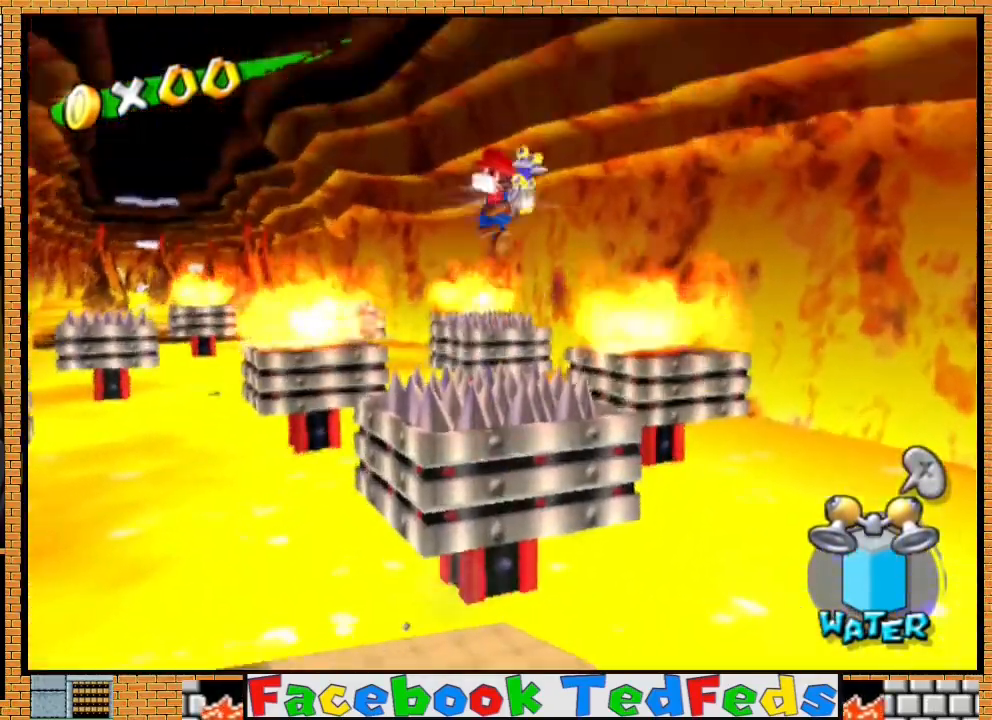
{"buttons": [], "left_stick": "up-right", "right_stick": "center", "events": [[100, "left_stick", "center"], [367, "left_stick", "up-right"]]}
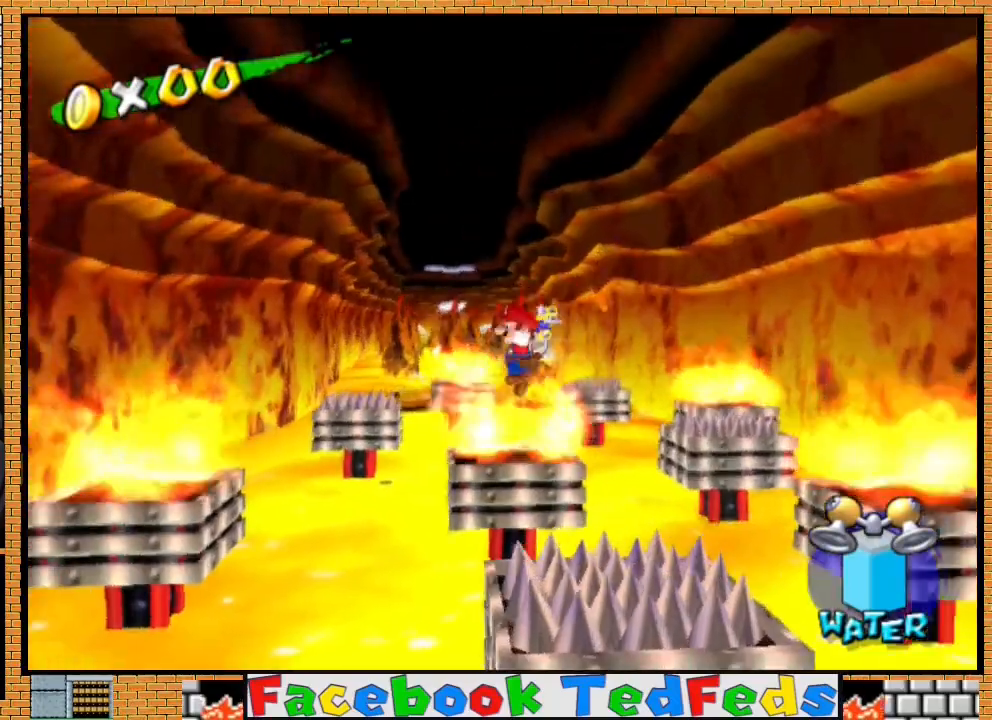
{"buttons": ["R2"], "left_stick": "down-left", "right_stick": "center", "events": [[100, "left_stick", "center"], [333, "left_stick", "down-left"], [367, "R2", "down"]]}
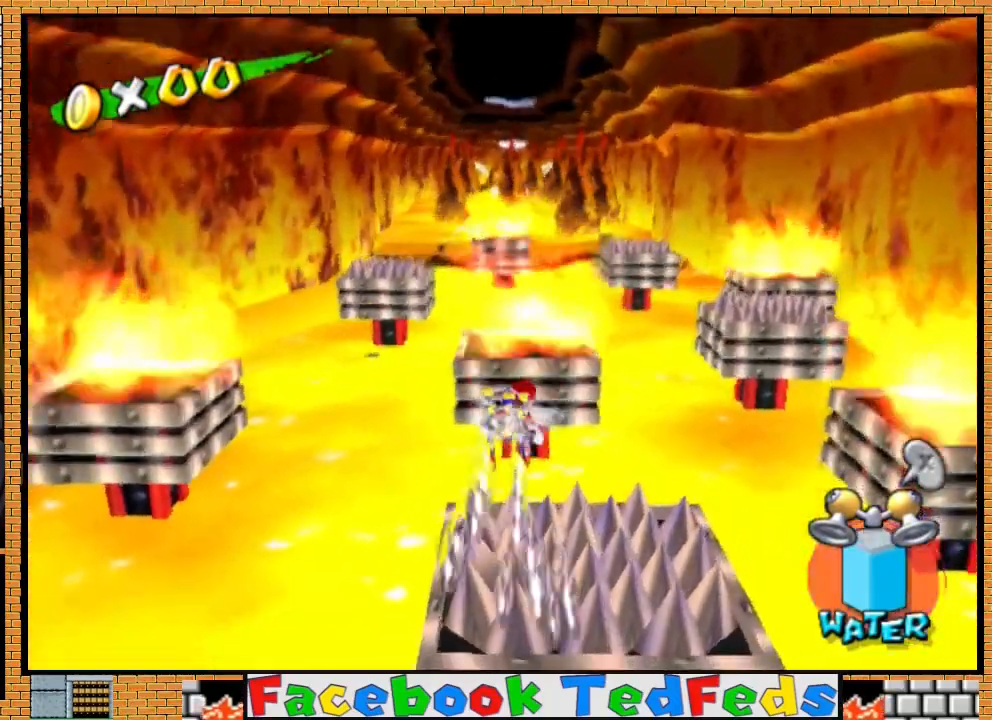
{"buttons": [], "left_stick": "up-right", "right_stick": "center", "events": [[167, "left_stick", "center"], [267, "R2", "up"], [367, "left_stick", "up-right"]]}
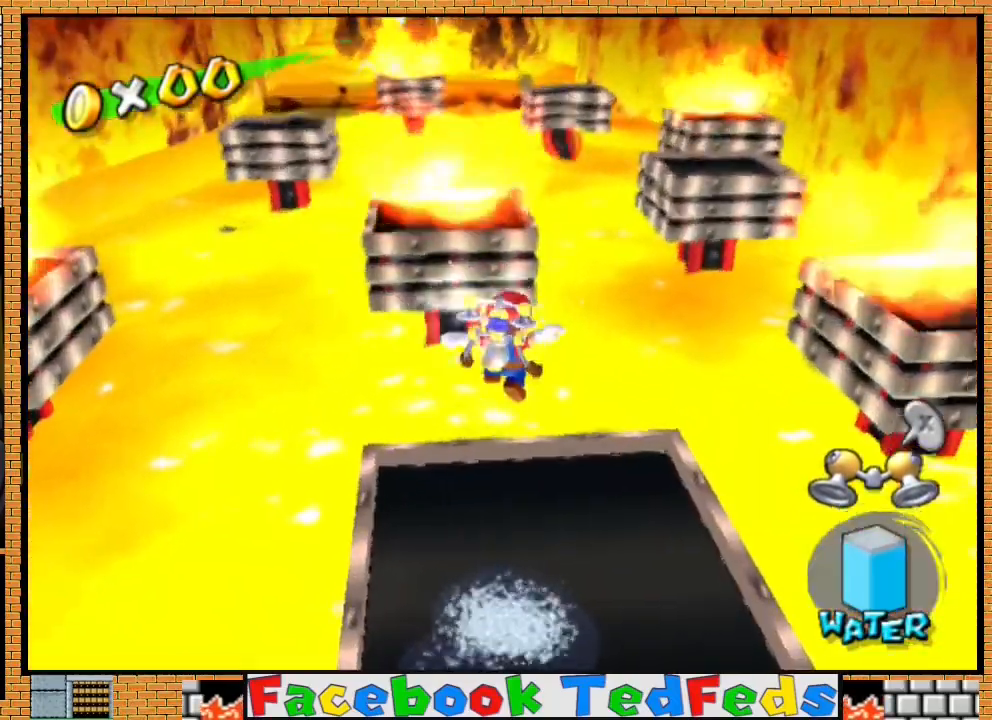
{"buttons": [], "left_stick": "up", "right_stick": "center", "events": [[500, "left_stick", "up"]]}
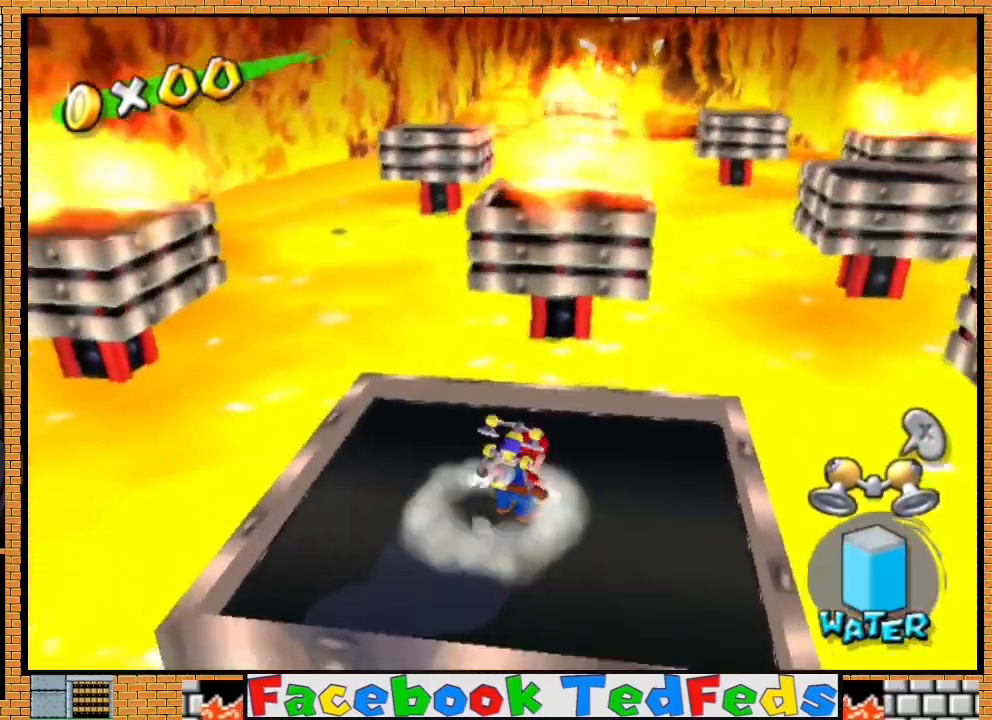
{"buttons": ["A"], "left_stick": "up-right", "right_stick": "center", "events": [[33, "left_stick", "up-left"], [100, "left_stick", "down-left"], [167, "left_stick", "down-right"], [233, "left_stick", "up-right"], [367, "A", "down"]]}
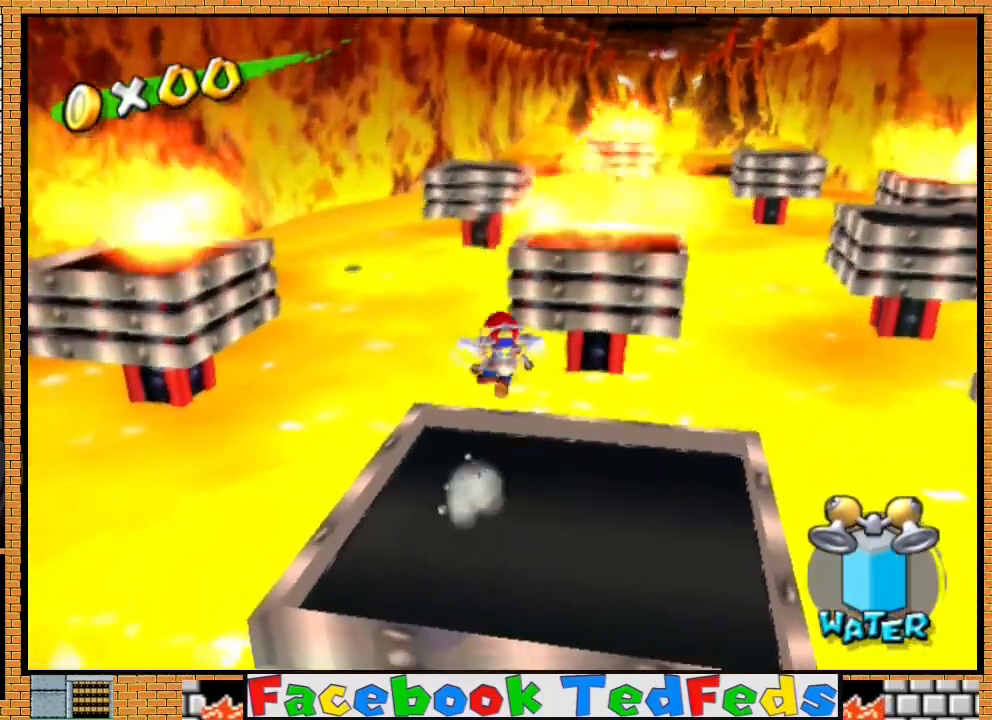
{"buttons": ["A"], "left_stick": "up-right", "right_stick": "center", "events": []}
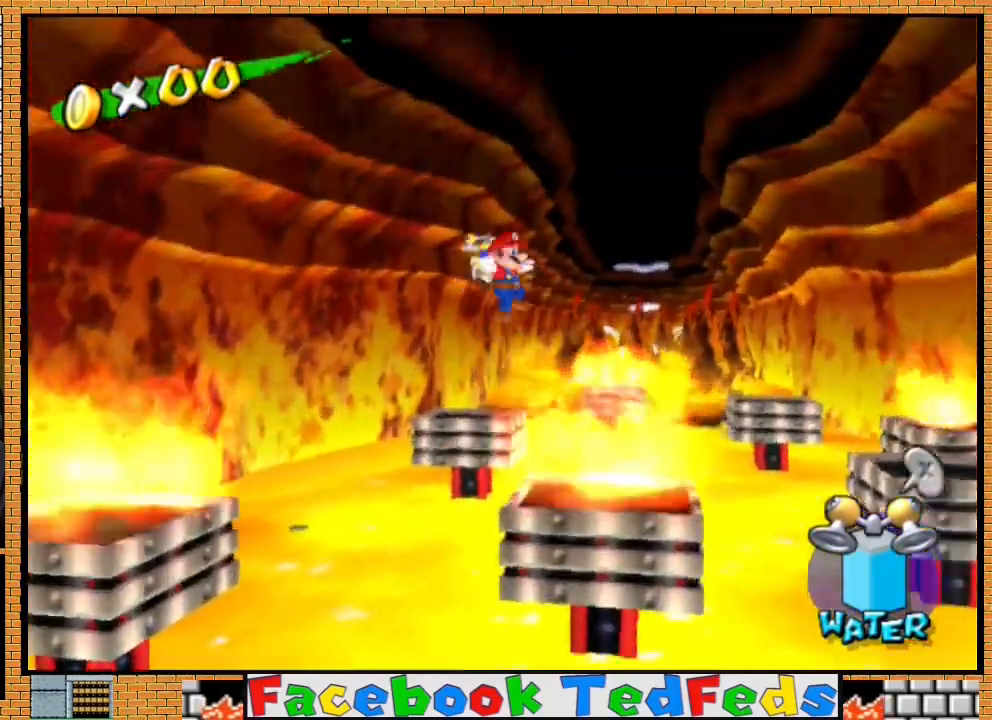
{"buttons": [], "left_stick": "up-right", "right_stick": "center", "events": [[67, "A", "up"]]}
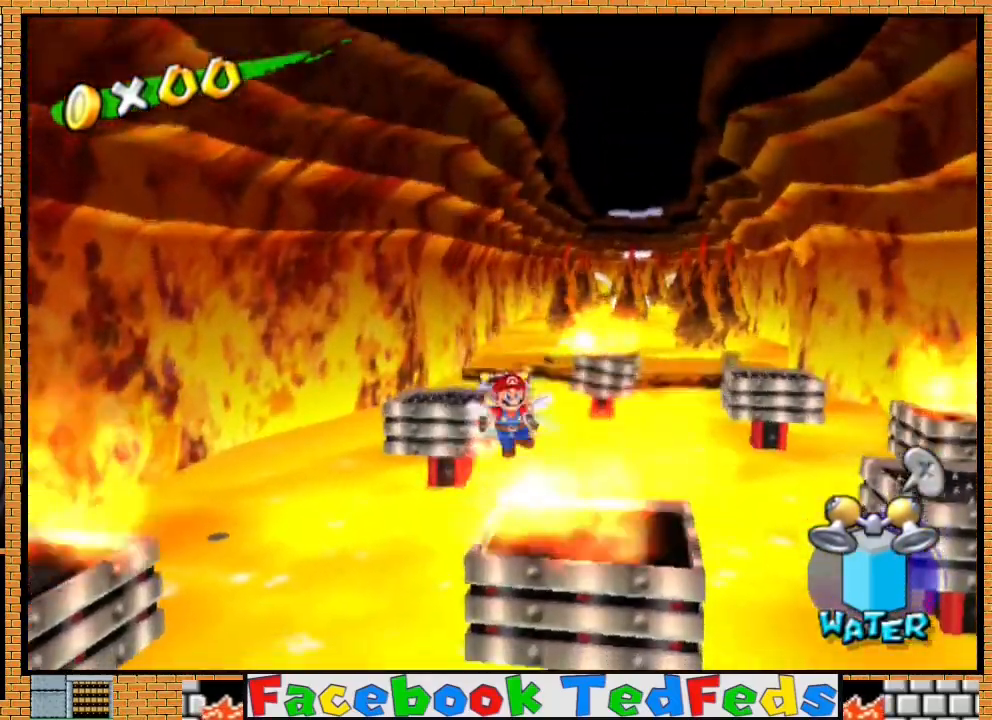
{"buttons": ["R2"], "left_stick": "up-right", "right_stick": "center", "events": [[200, "R2", "down"]]}
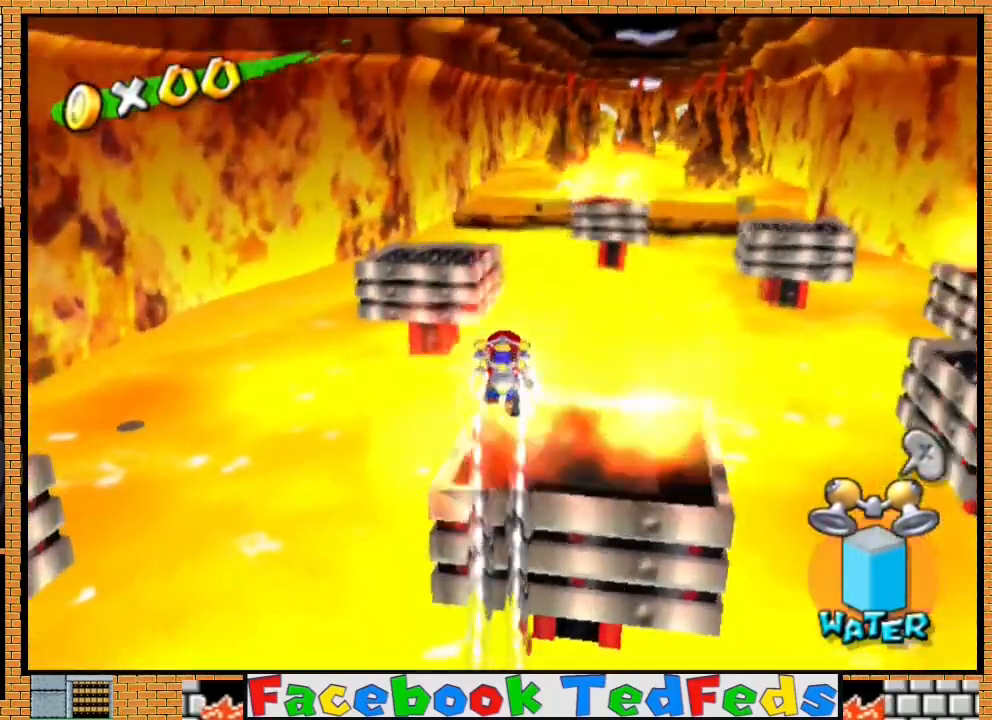
{"buttons": ["R2"], "left_stick": "up-right", "right_stick": "center", "events": []}
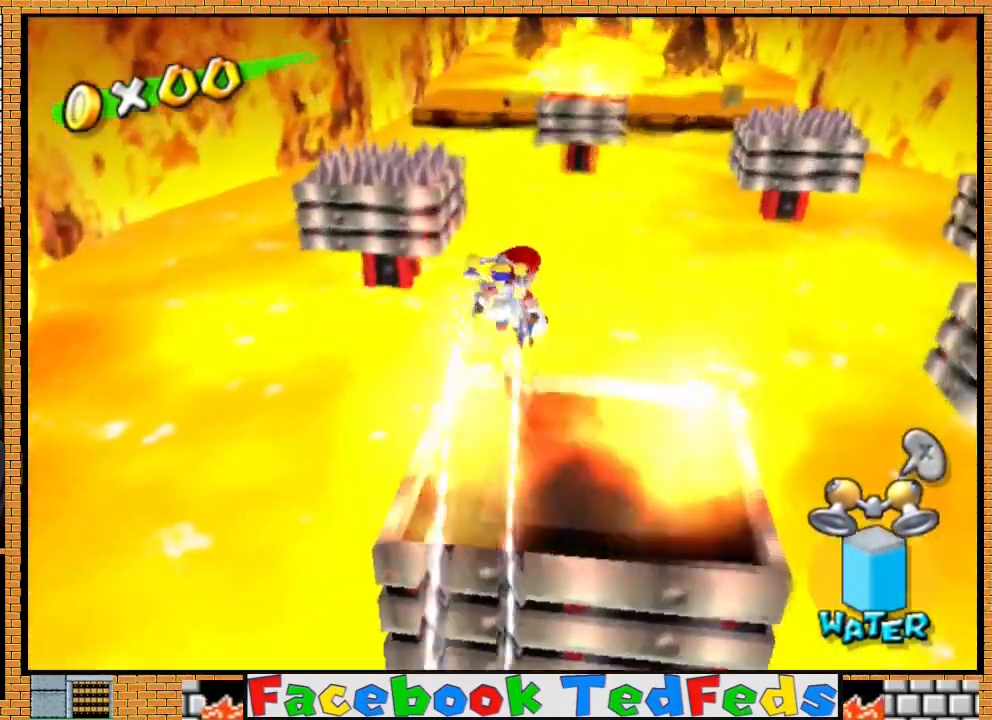
{"buttons": ["R2"], "left_stick": "down", "right_stick": "center", "events": [[167, "left_stick", "up"], [333, "left_stick", "down-left"], [500, "left_stick", "down"]]}
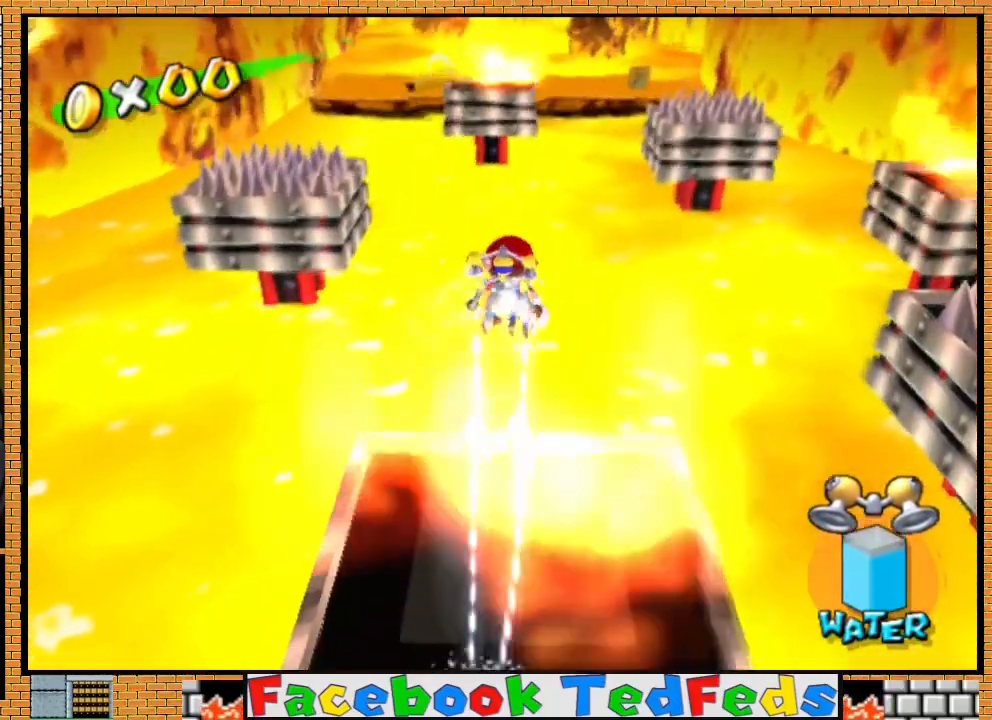
{"buttons": [], "left_stick": "up-right", "right_stick": "right", "events": [[300, "left_stick", "center"], [433, "right_stick", "right"], [467, "R2", "up"], [467, "left_stick", "up-right"]]}
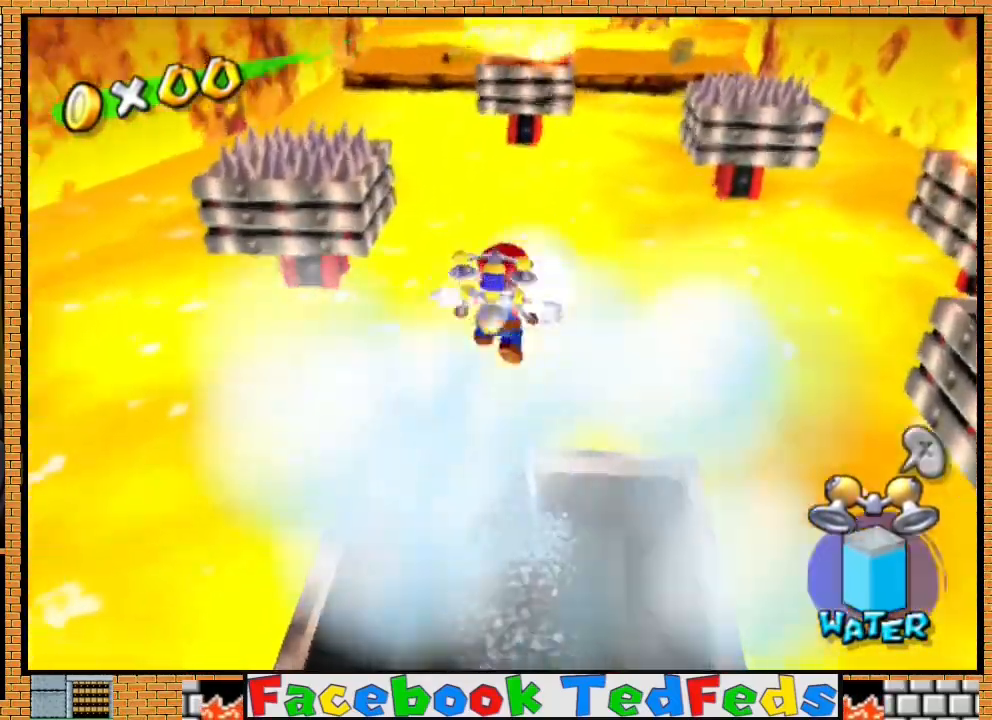
{"buttons": [], "left_stick": "up-right", "right_stick": "center", "events": [[33, "right_stick", "center"]]}
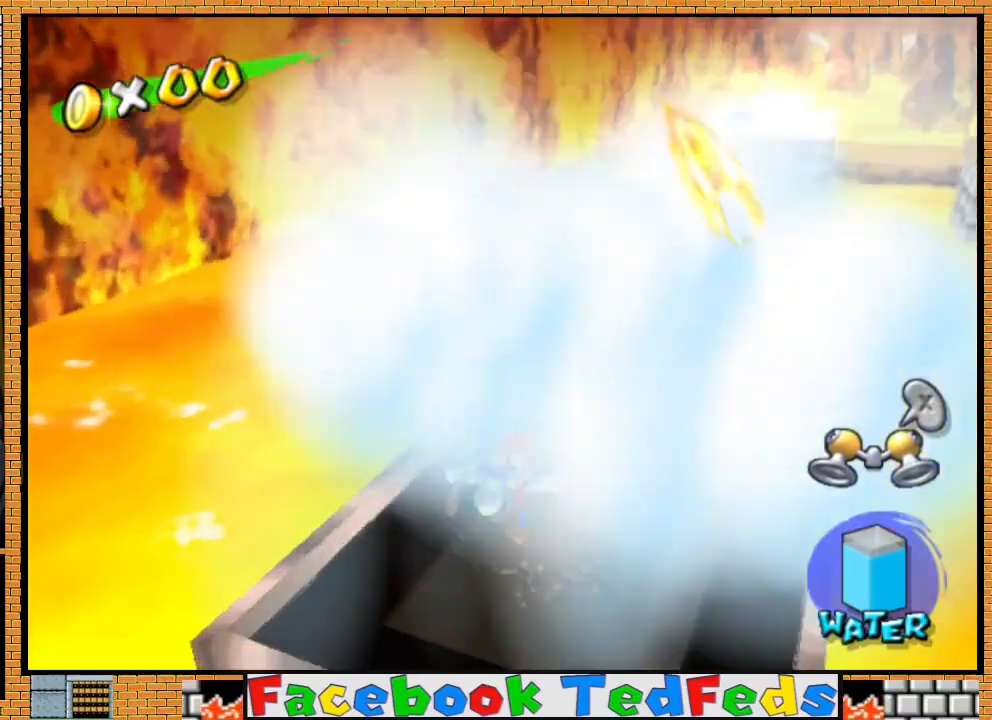
{"buttons": [], "left_stick": "down-left", "right_stick": "center", "events": [[467, "left_stick", "down-left"]]}
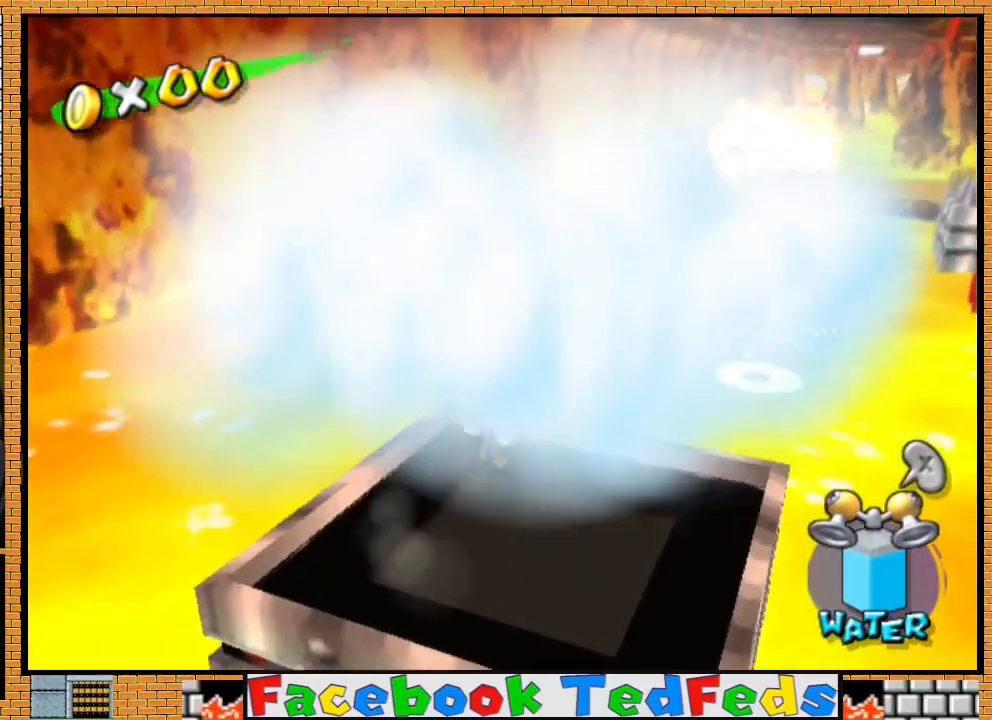
{"buttons": ["A"], "left_stick": "up", "right_stick": "center", "events": [[33, "left_stick", "right"], [133, "left_stick", "up"], [233, "A", "down"]]}
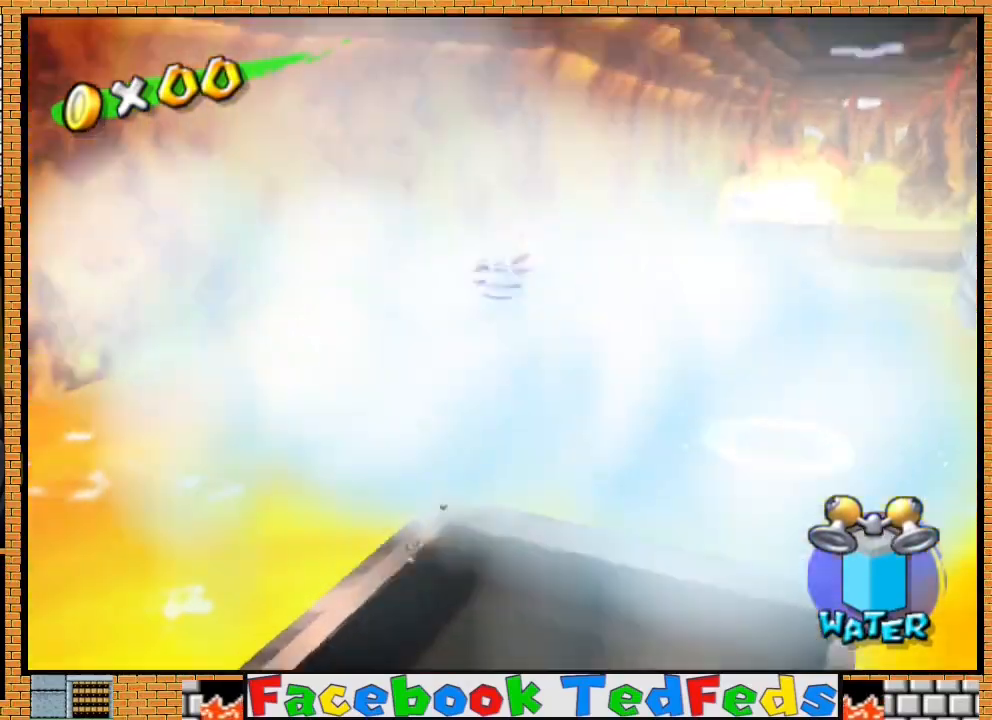
{"buttons": [], "left_stick": "up", "right_stick": "center", "events": [[133, "A", "up"]]}